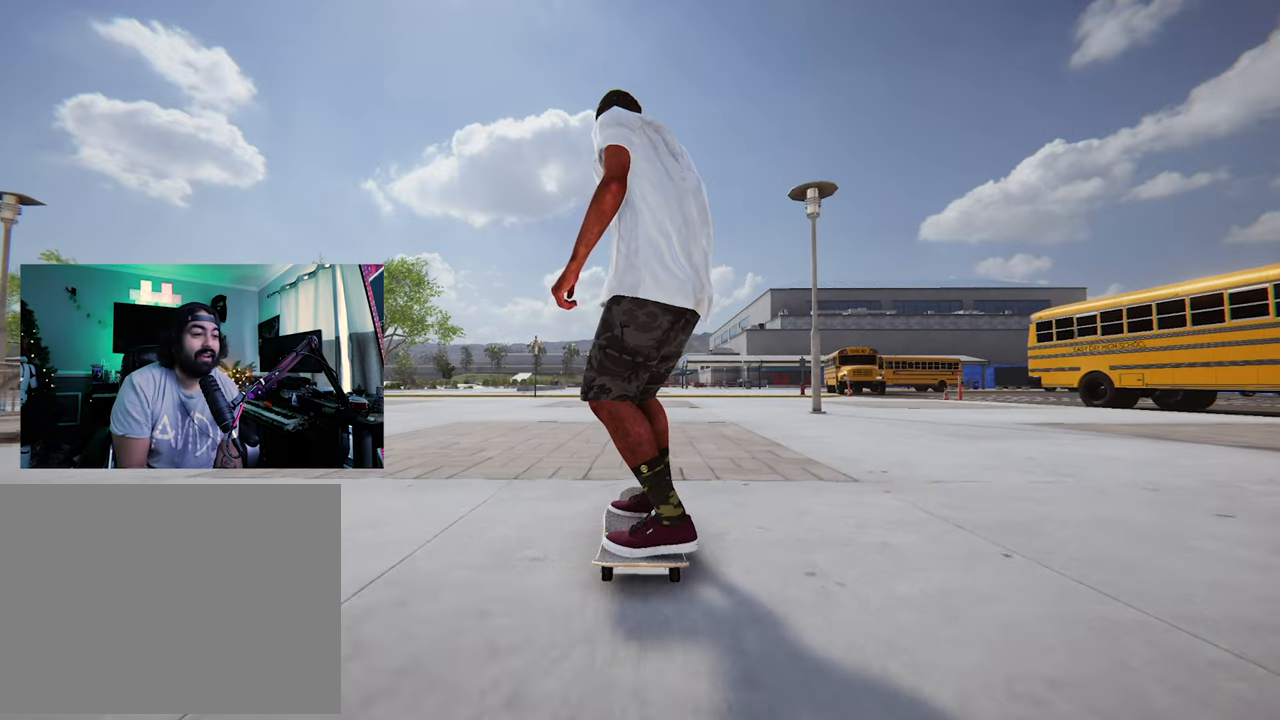
Gameplay with a controller (Xbox layout); each line is a JSON object with the inputs held at the frame after it. "events" lists button and stick changes between this image and that frame as [ms after this image, input, new state], when the widget could be followed in between. Not read: L3 R3.
{"buttons": [], "left_stick": "center", "right_stick": "center", "events": [[67, "DPAD_UP", "down"], [300, "DPAD_UP", "up"]]}
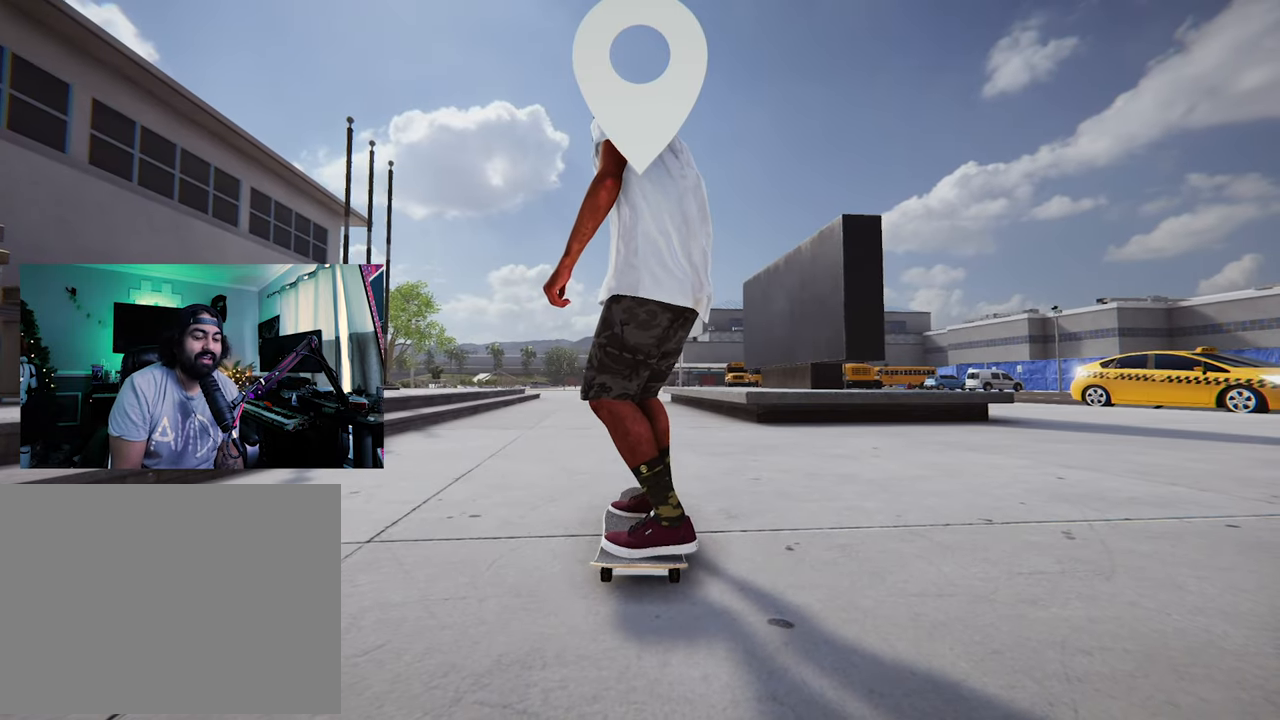
{"buttons": [], "left_stick": "center", "right_stick": "center", "events": []}
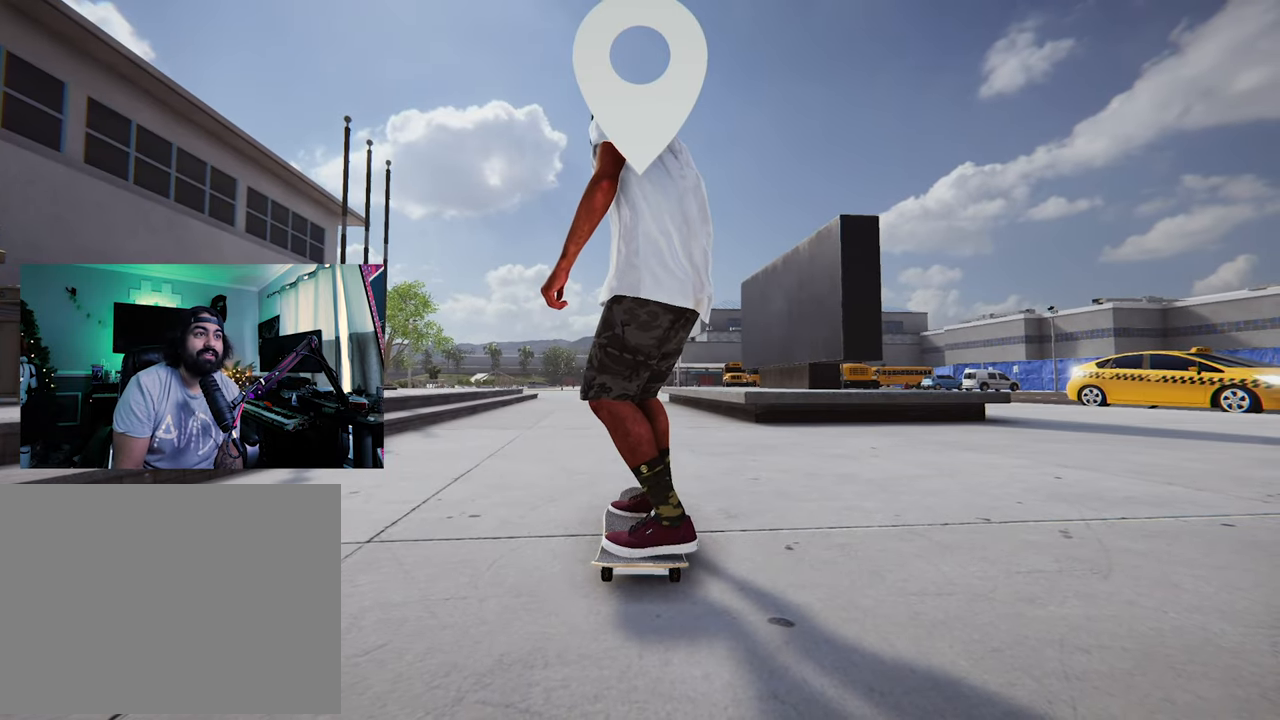
{"buttons": ["START"], "left_stick": "center", "right_stick": "center", "events": [[33, "START", "down"]]}
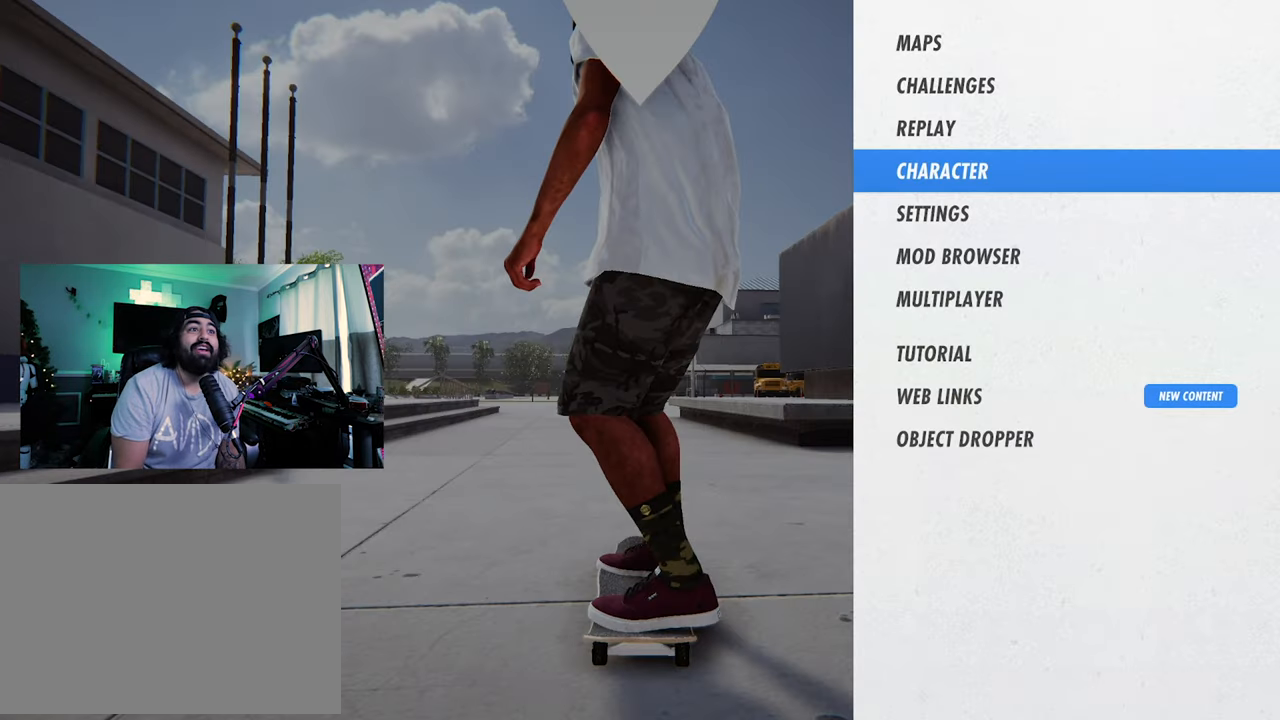
{"buttons": ["START"], "left_stick": "center", "right_stick": "center"}
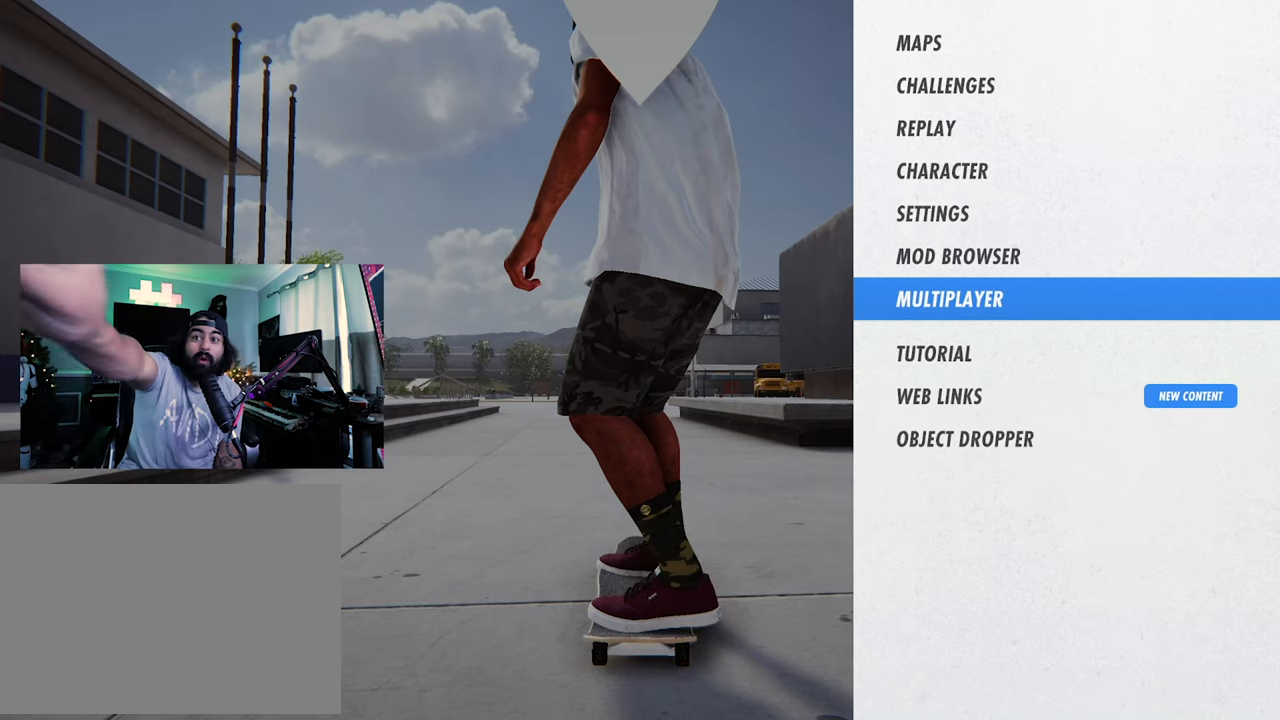
{"buttons": ["START"], "left_stick": "center", "right_stick": "center", "events": []}
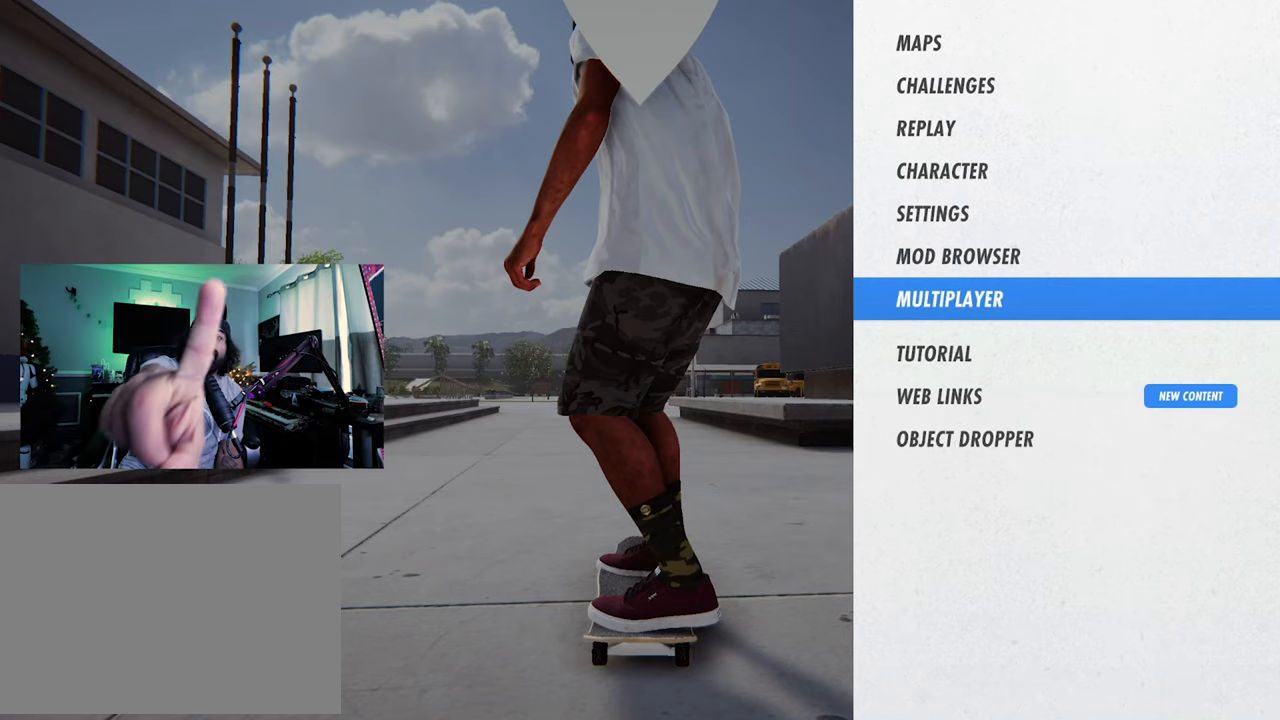
{"buttons": ["START"], "left_stick": "center", "right_stick": "center", "events": []}
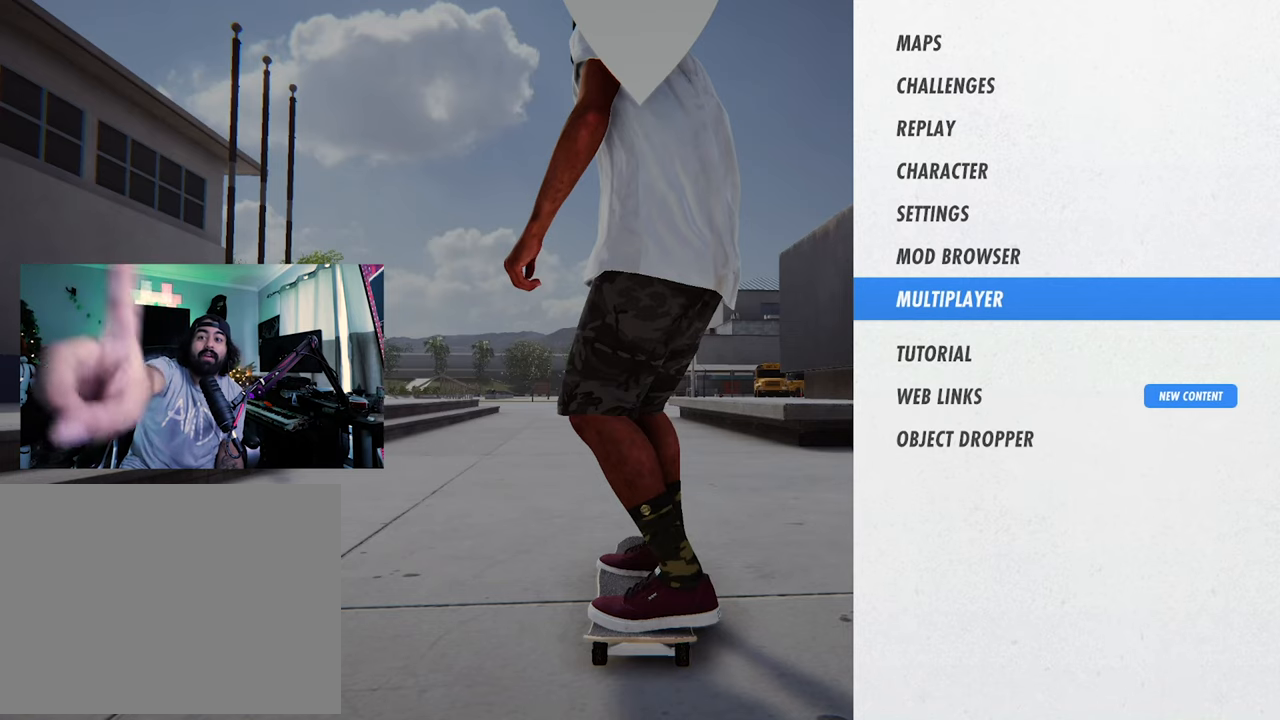
{"buttons": ["START"], "left_stick": "center", "right_stick": "center", "events": []}
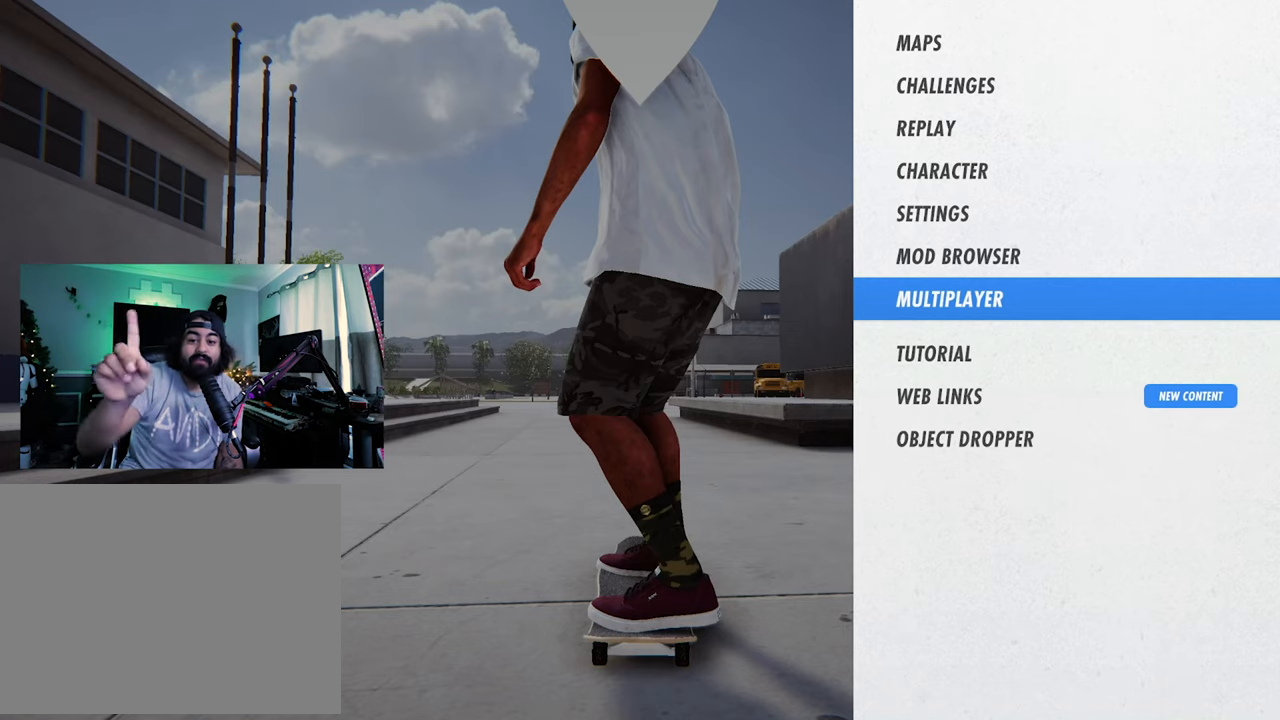
{"buttons": ["START"], "left_stick": "center", "right_stick": "center", "events": []}
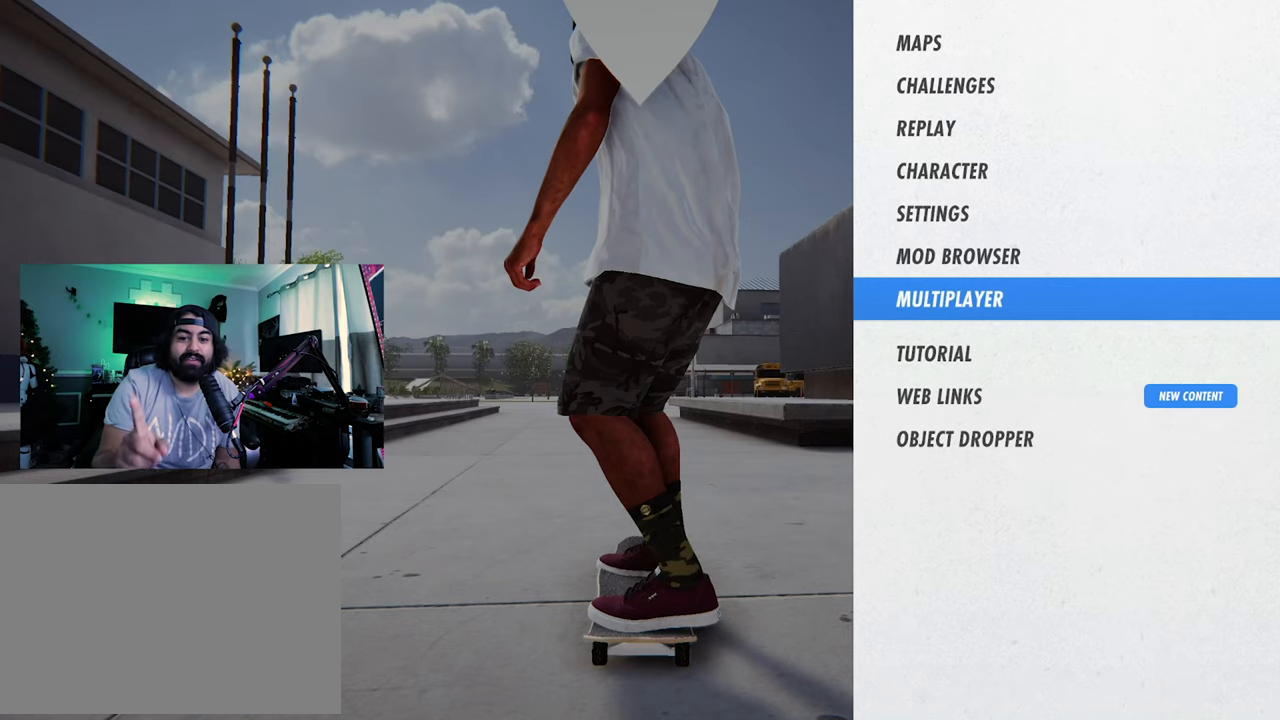
{"buttons": ["START"], "left_stick": "center", "right_stick": "center", "events": []}
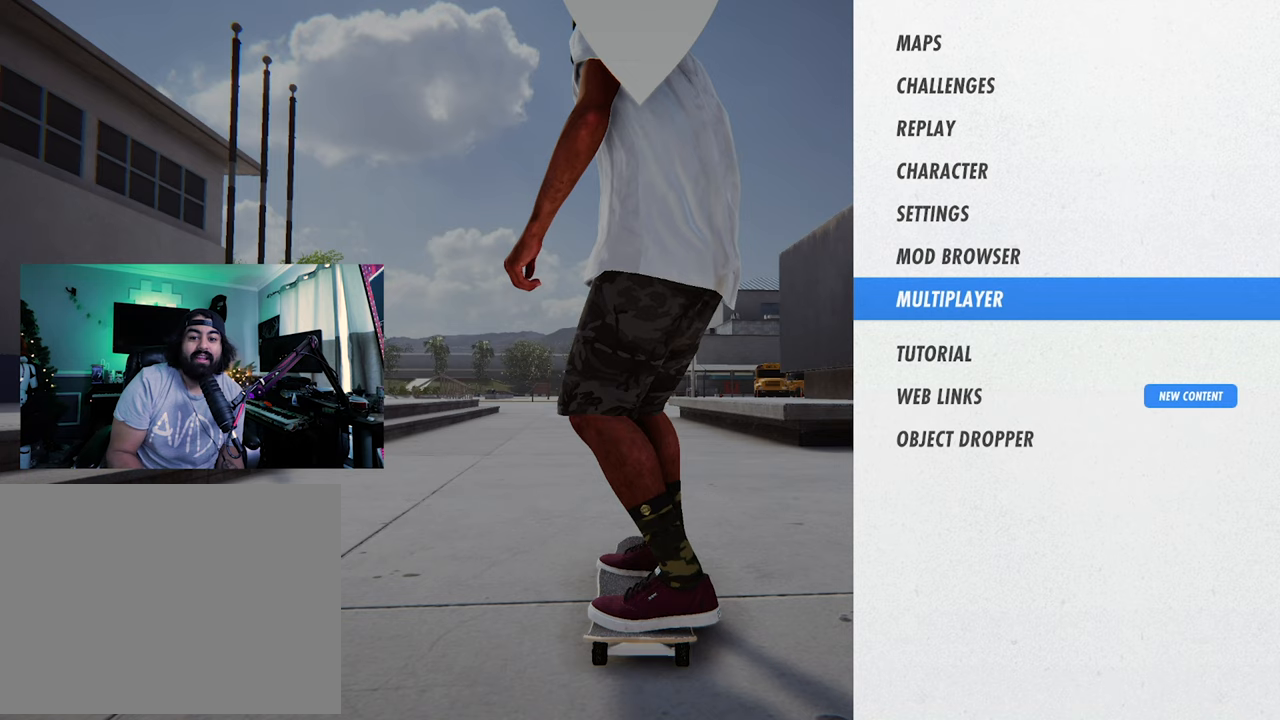
{"buttons": ["START"], "left_stick": "center", "right_stick": "center", "events": []}
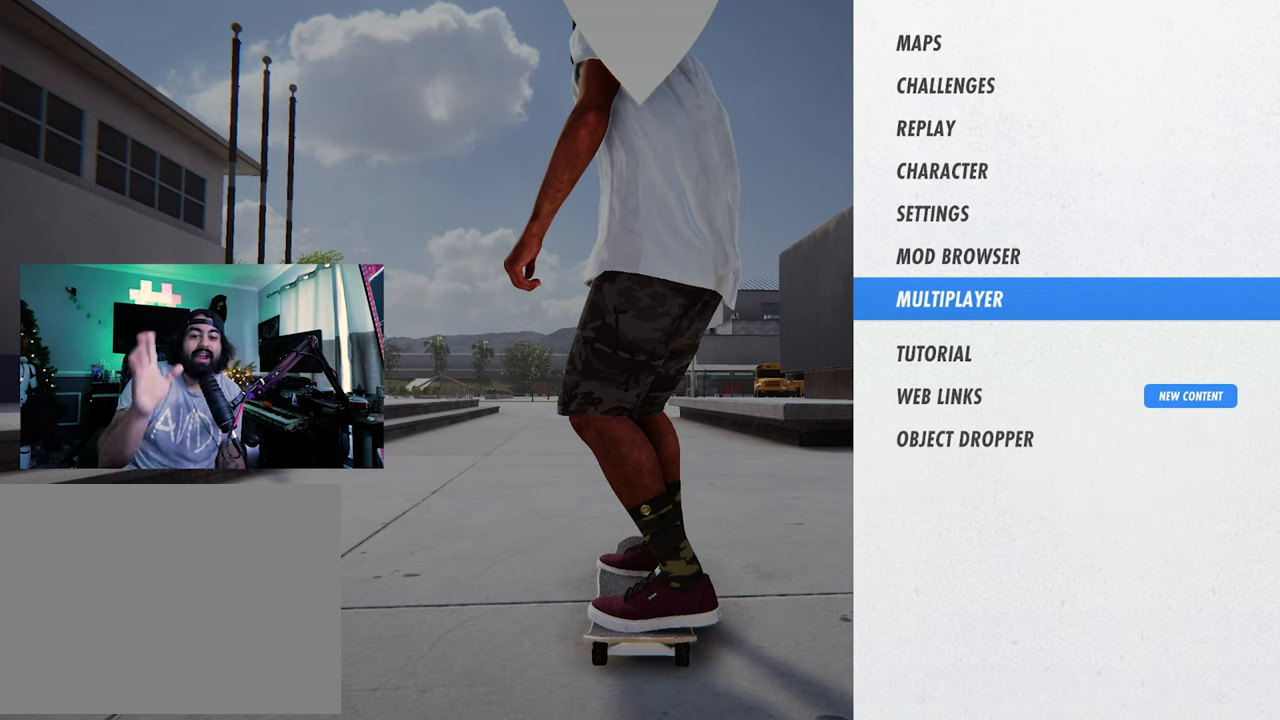
{"buttons": ["START"], "left_stick": "center", "right_stick": "center", "events": []}
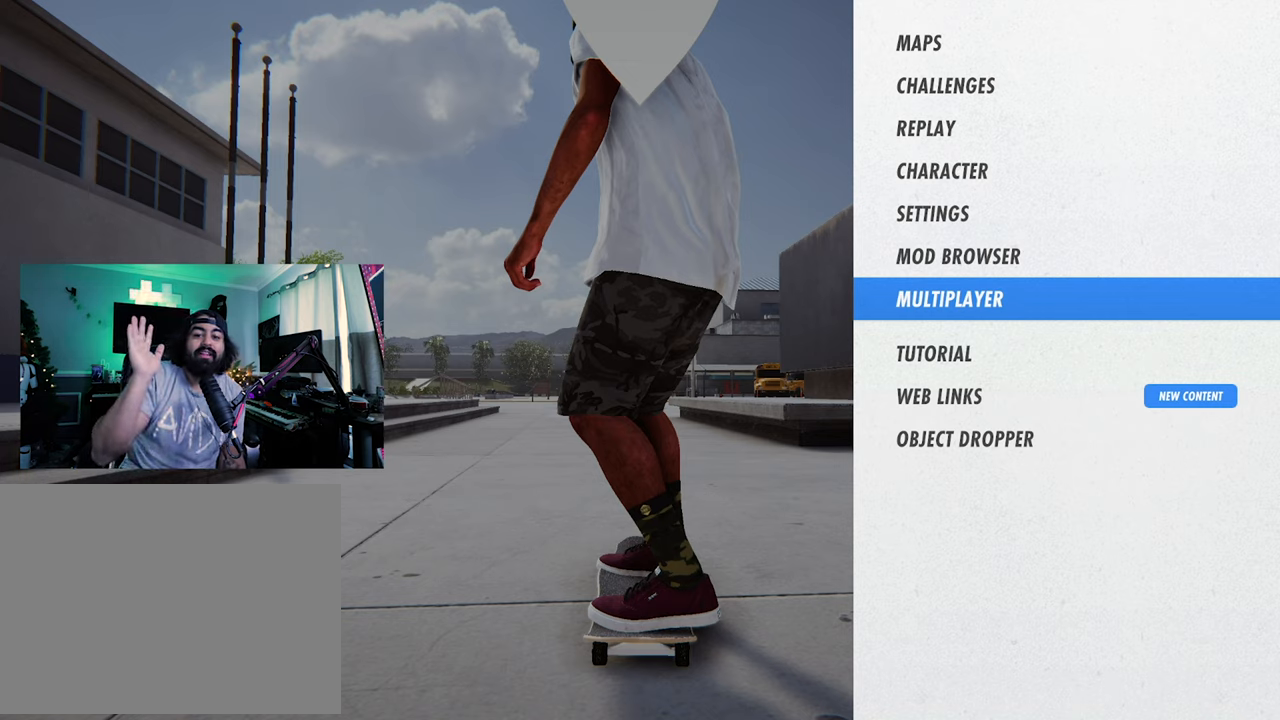
{"buttons": ["START"], "left_stick": "center", "right_stick": "center", "events": []}
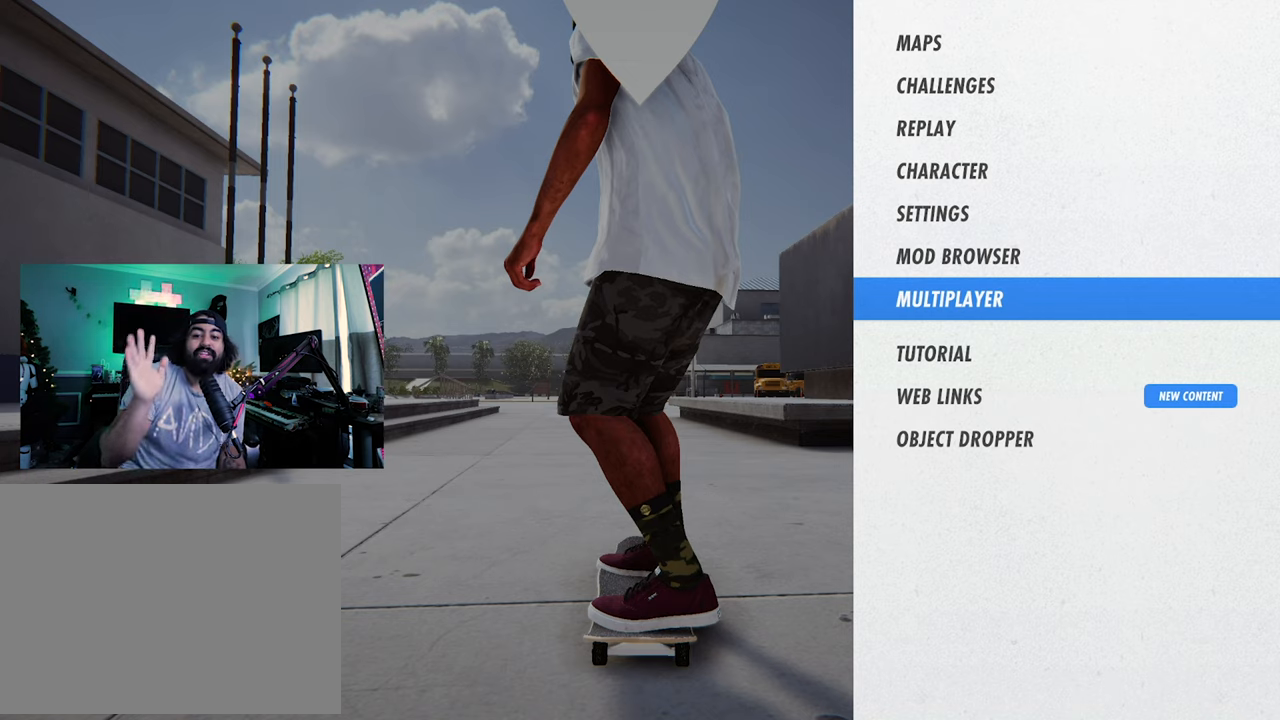
{"buttons": ["START"], "left_stick": "center", "right_stick": "center", "events": []}
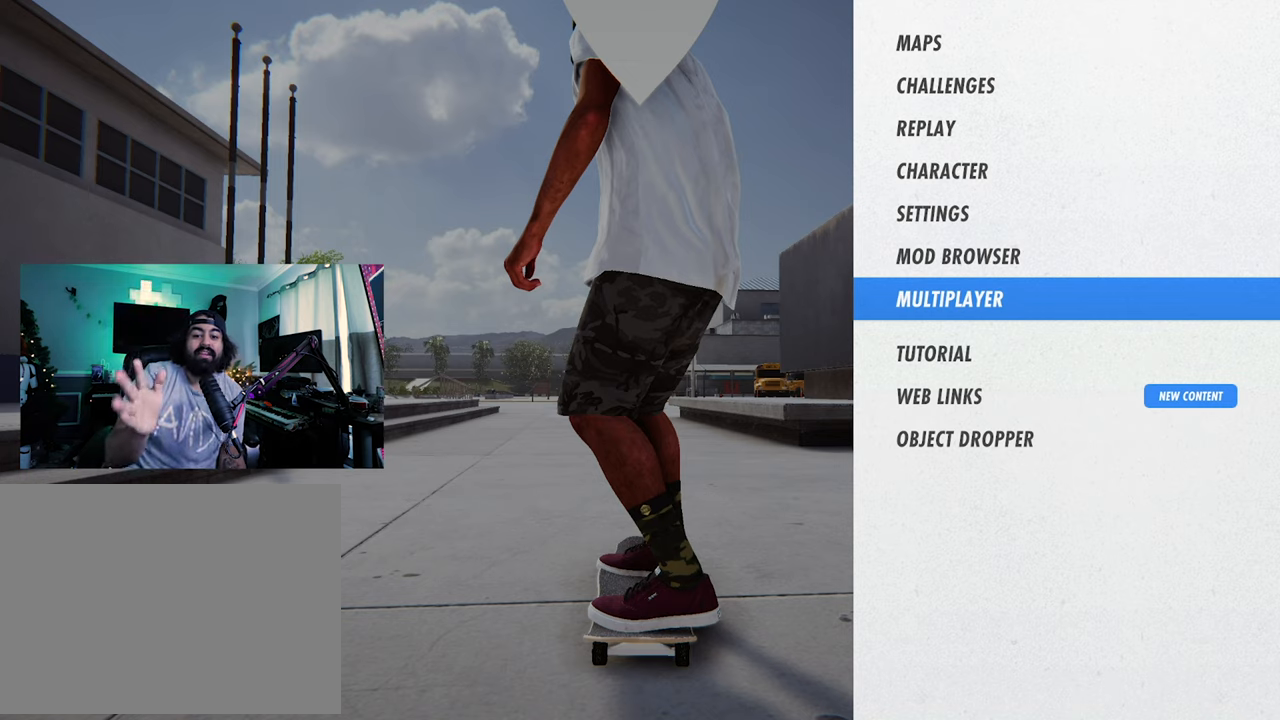
{"buttons": ["START"], "left_stick": "center", "right_stick": "center", "events": []}
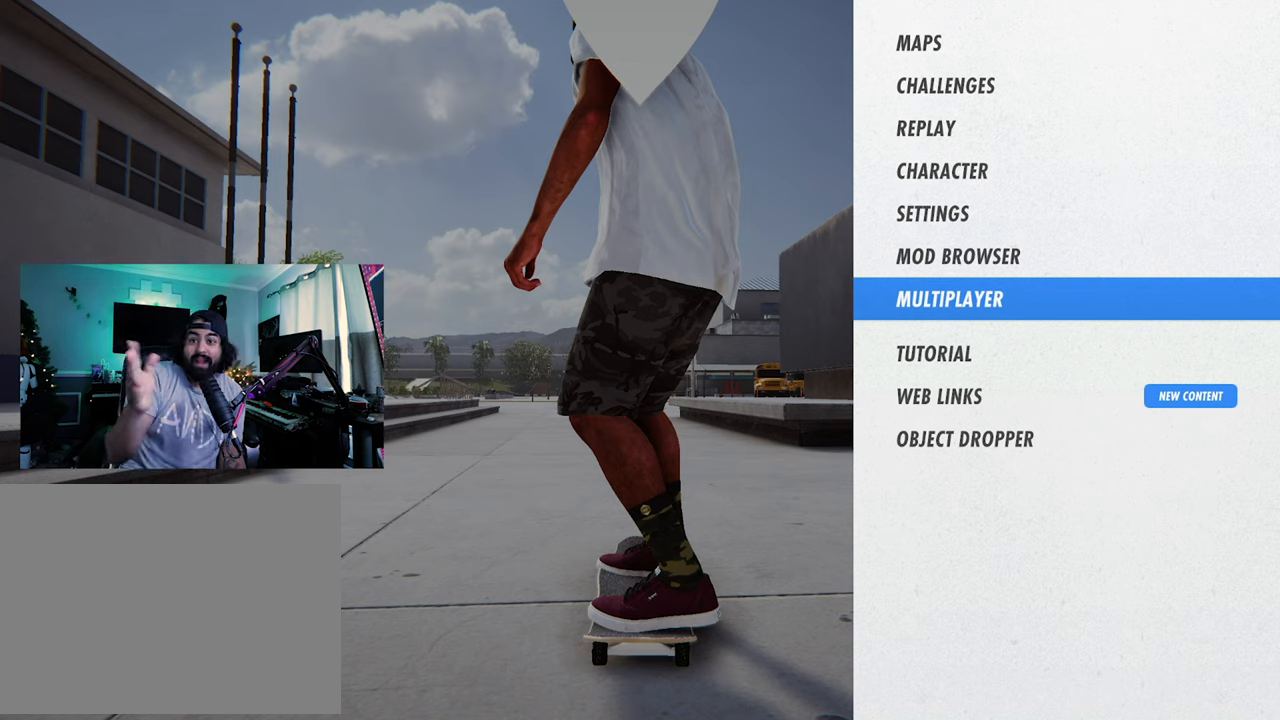
{"buttons": ["START"], "left_stick": "center", "right_stick": "center", "events": []}
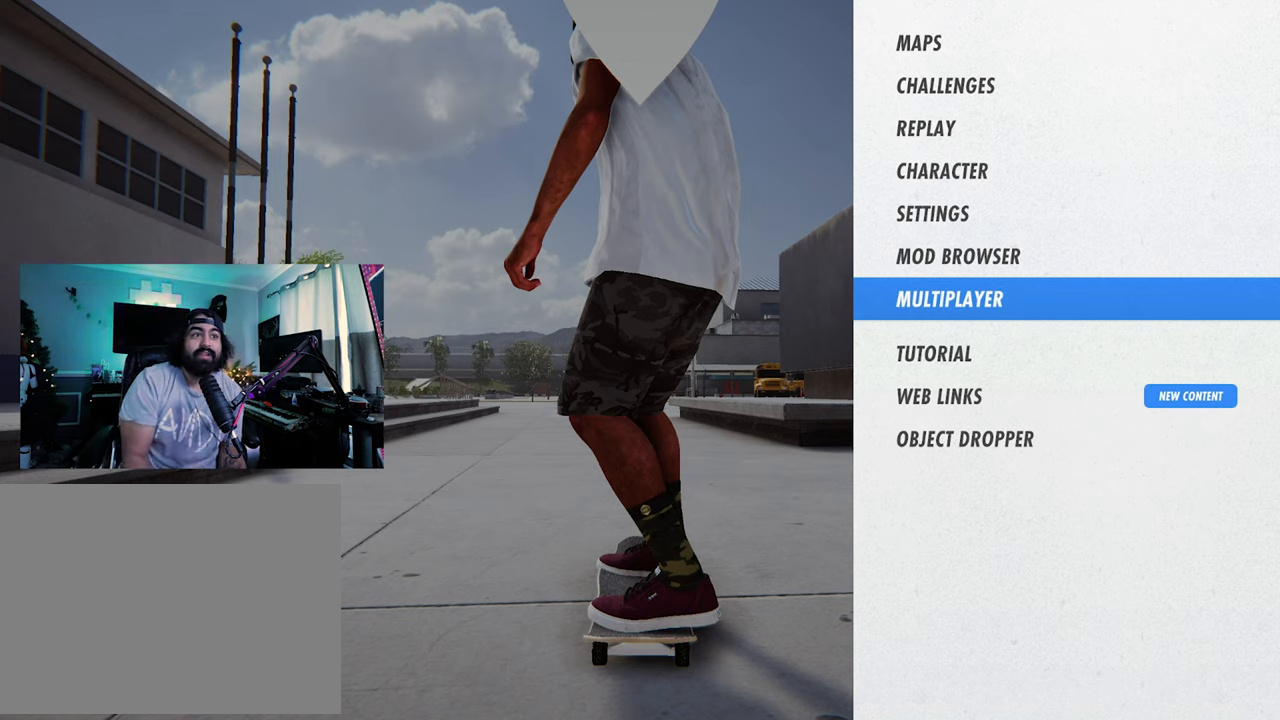
{"buttons": ["START"], "left_stick": "center", "right_stick": "center", "events": []}
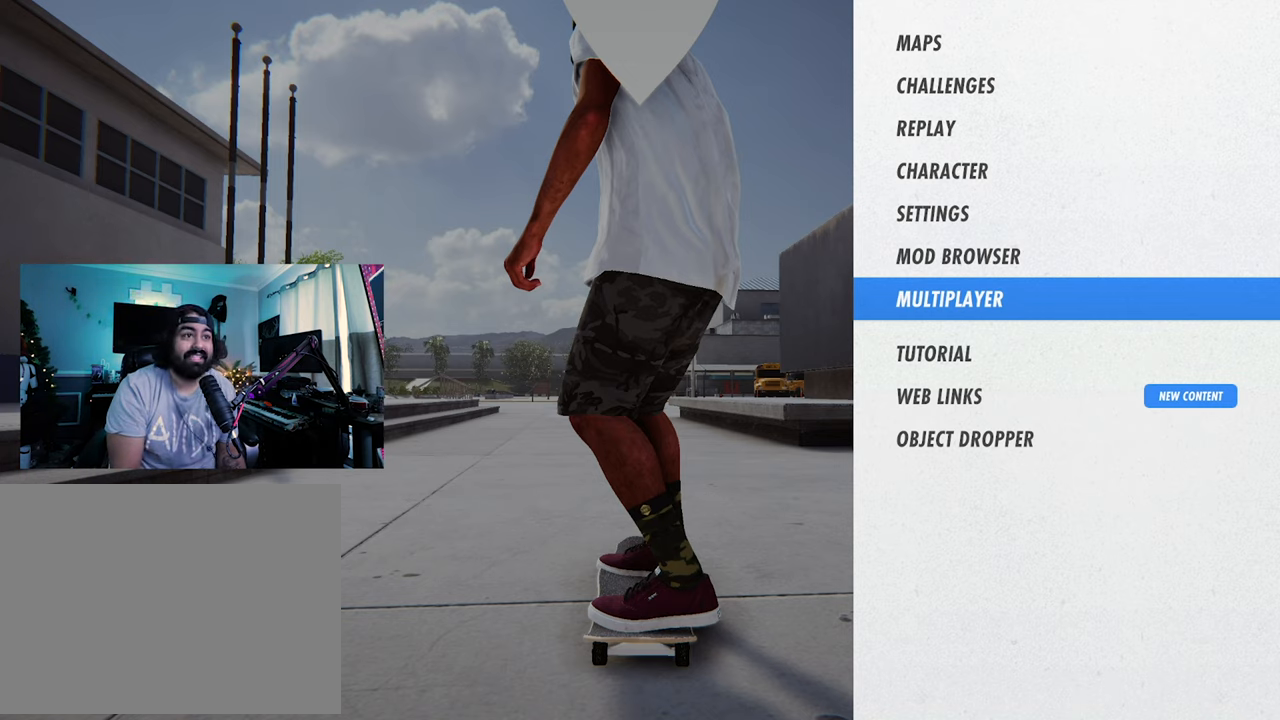
{"buttons": ["START"], "left_stick": "center", "right_stick": "center", "events": []}
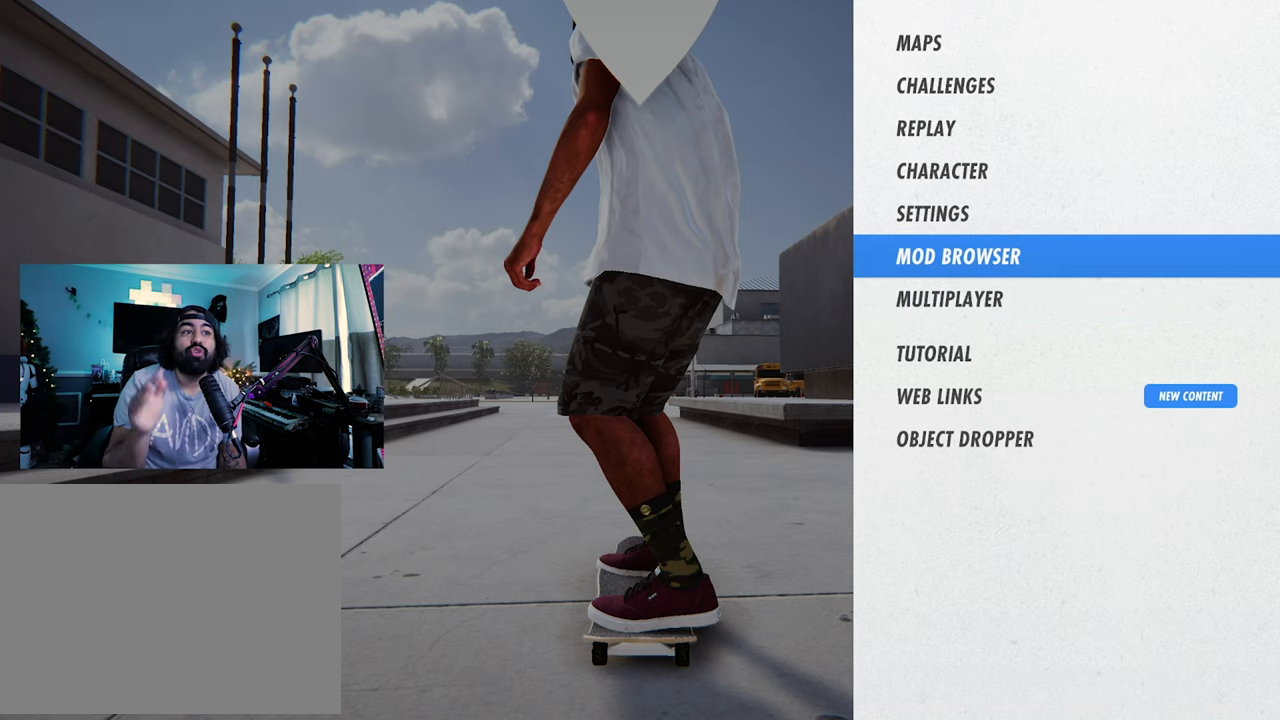
{"buttons": ["START"], "left_stick": "center", "right_stick": "center", "events": []}
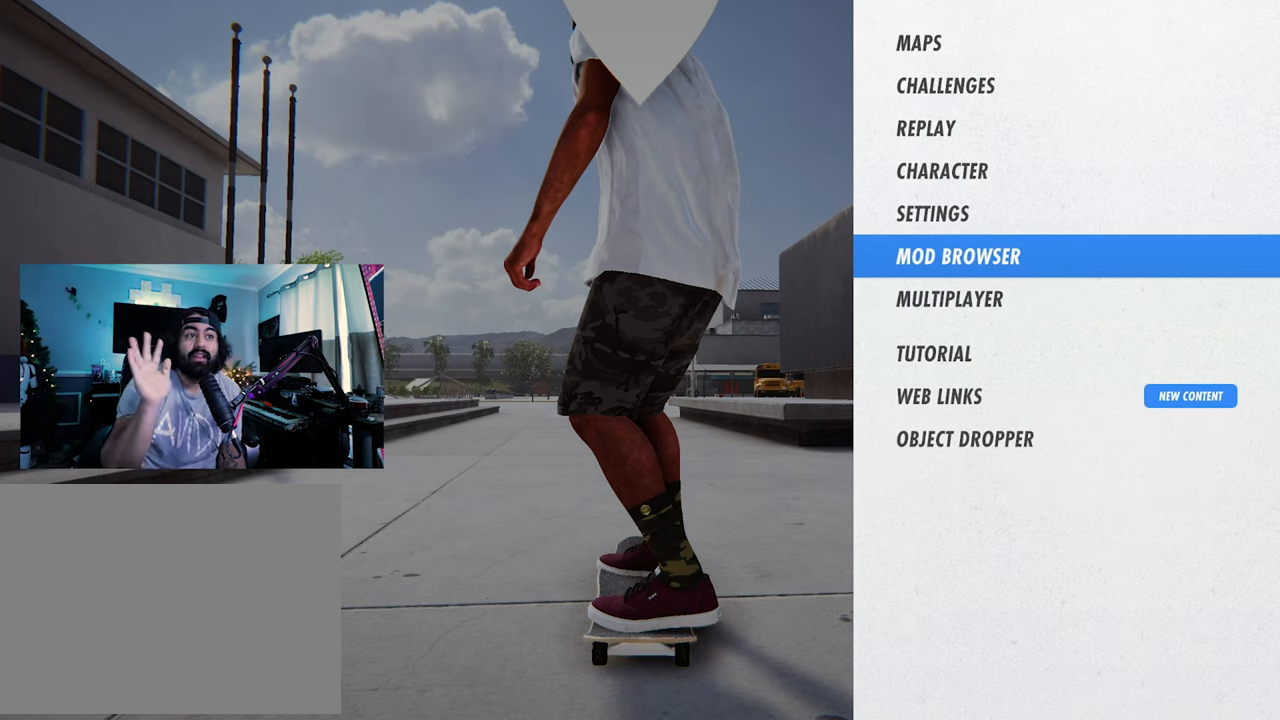
{"buttons": ["START"], "left_stick": "center", "right_stick": "center", "events": []}
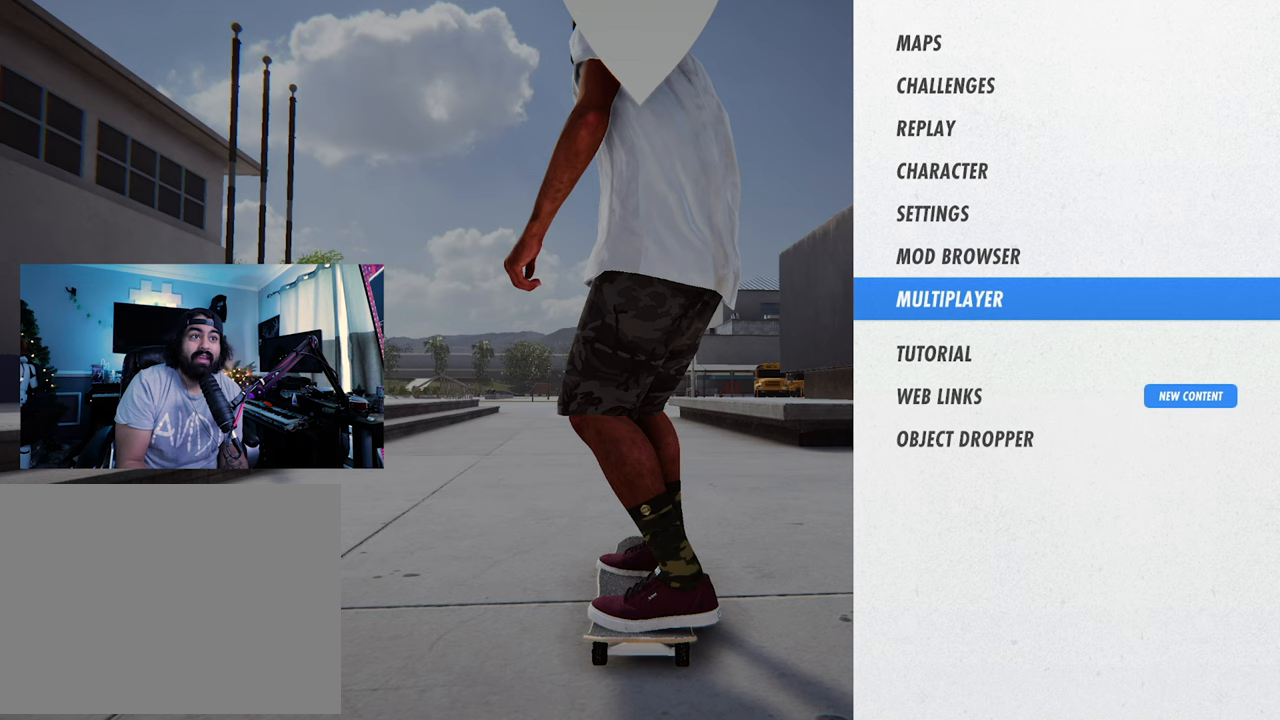
{"buttons": ["START"], "left_stick": "center", "right_stick": "center", "events": []}
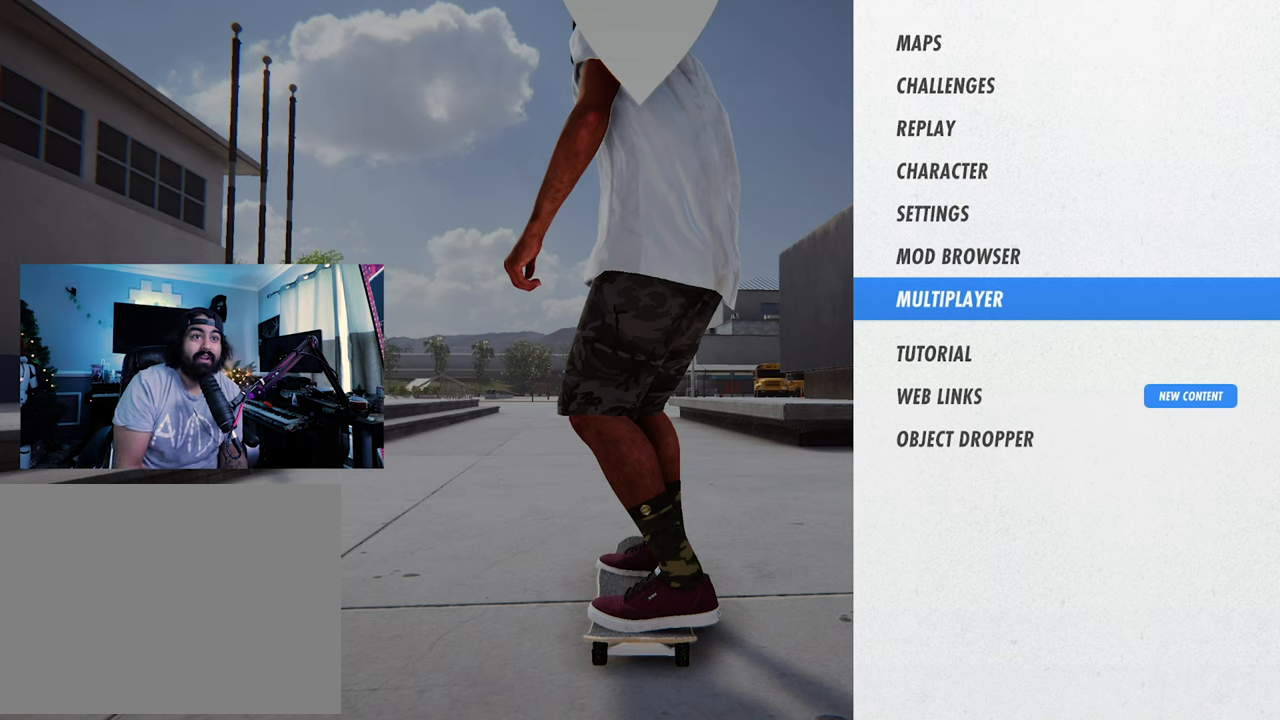
{"buttons": ["START"], "left_stick": "center", "right_stick": "center", "events": []}
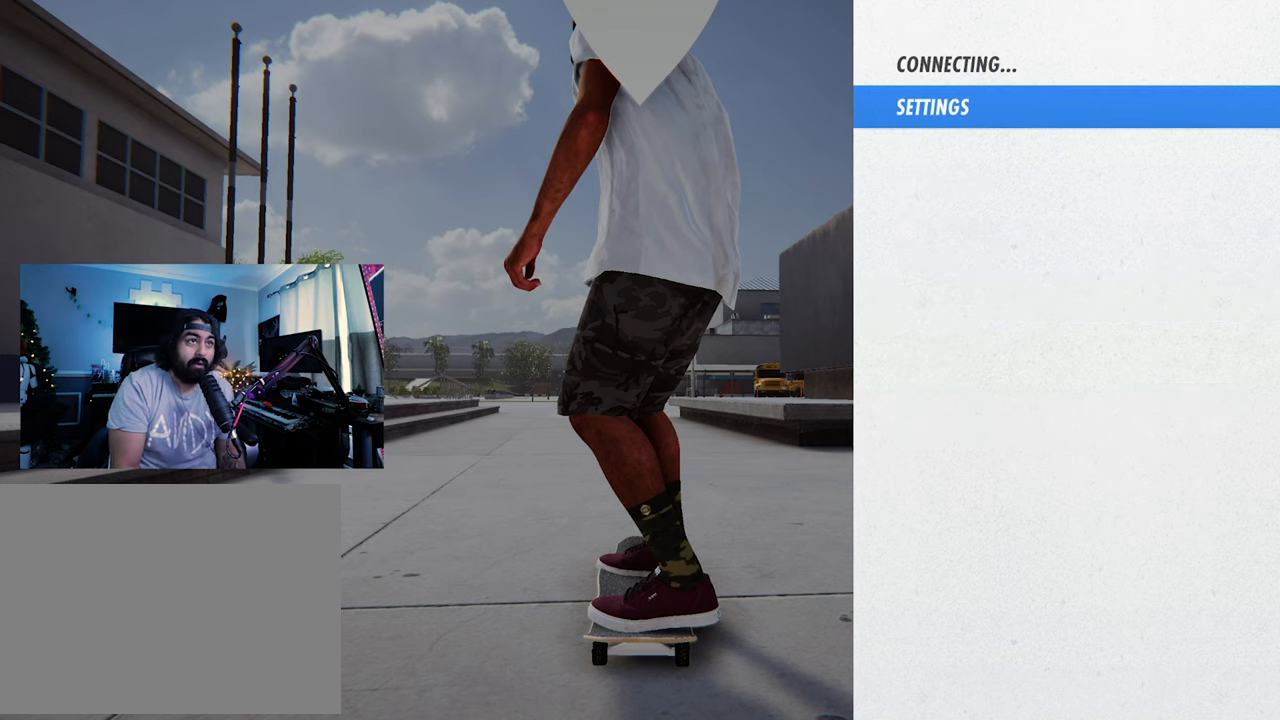
{"buttons": ["START"], "left_stick": "center", "right_stick": "center", "events": []}
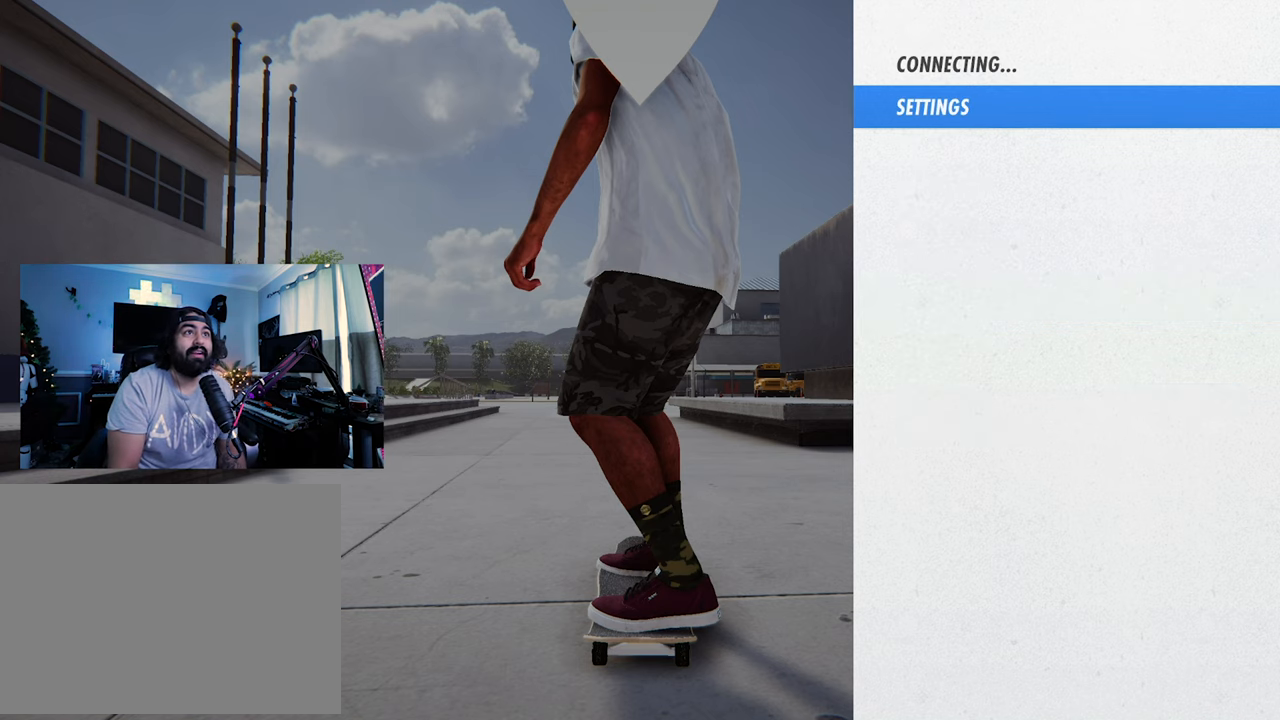
{"buttons": ["START"], "left_stick": "center", "right_stick": "center", "events": []}
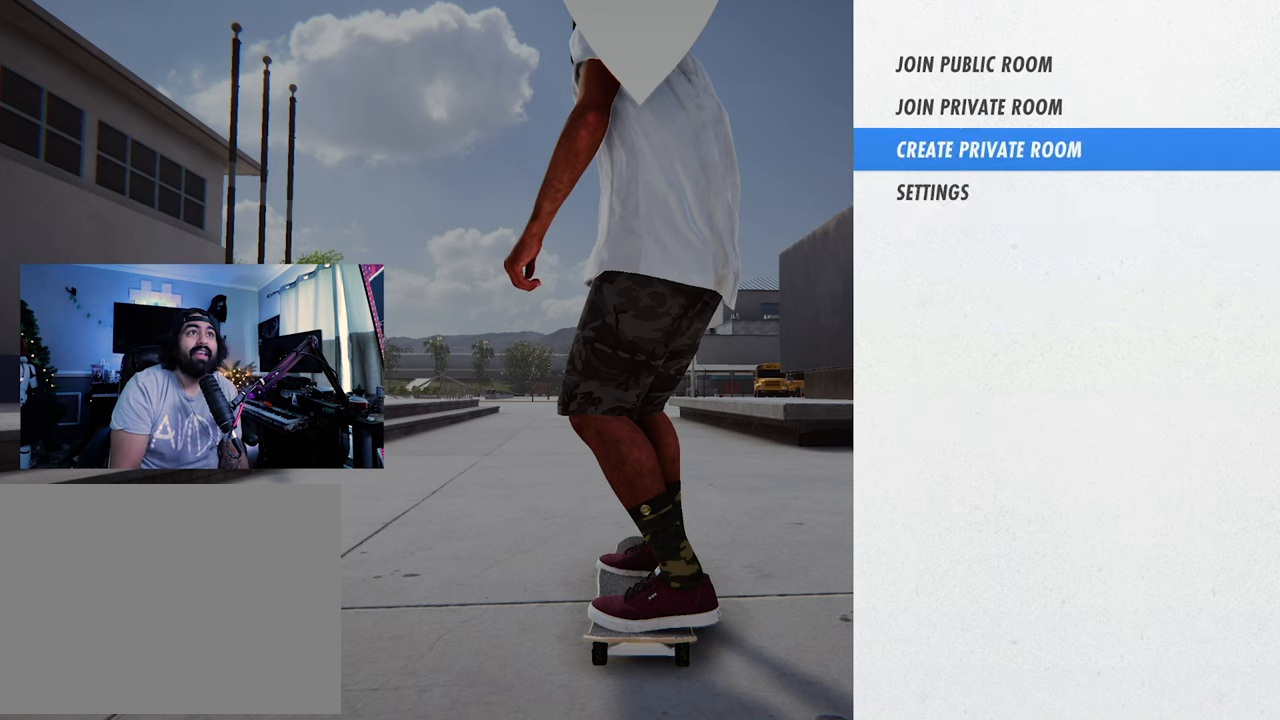
{"buttons": ["START"], "left_stick": "center", "right_stick": "center", "events": []}